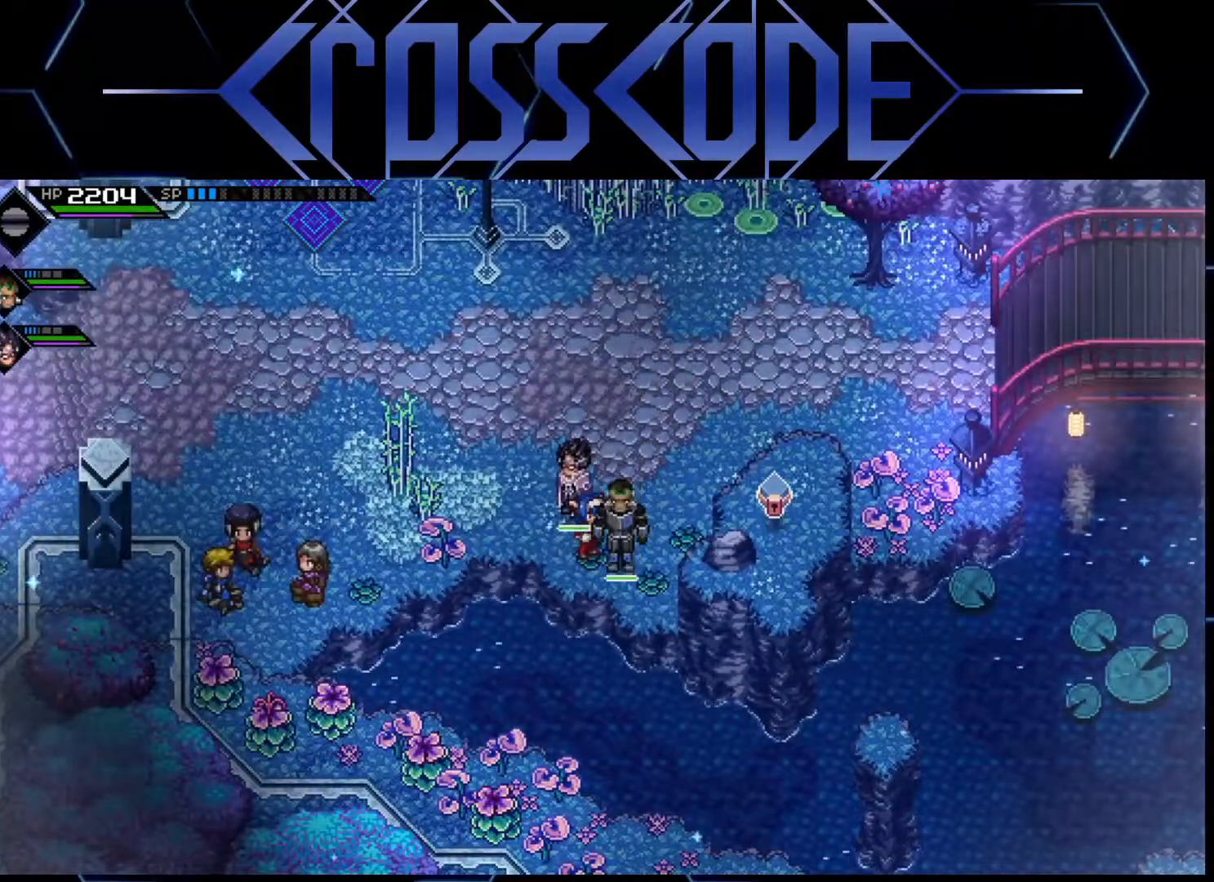
Gameplay with a controller (Xbox layout); each line is a JSON object with the inputs held at the frame after it. "events" lists button and stick changes between this image and that frame as [ms after this image, input, new state], when the widget could be followed in between.
{"buttons": [], "left_stick": "center", "right_stick": "center", "events": []}
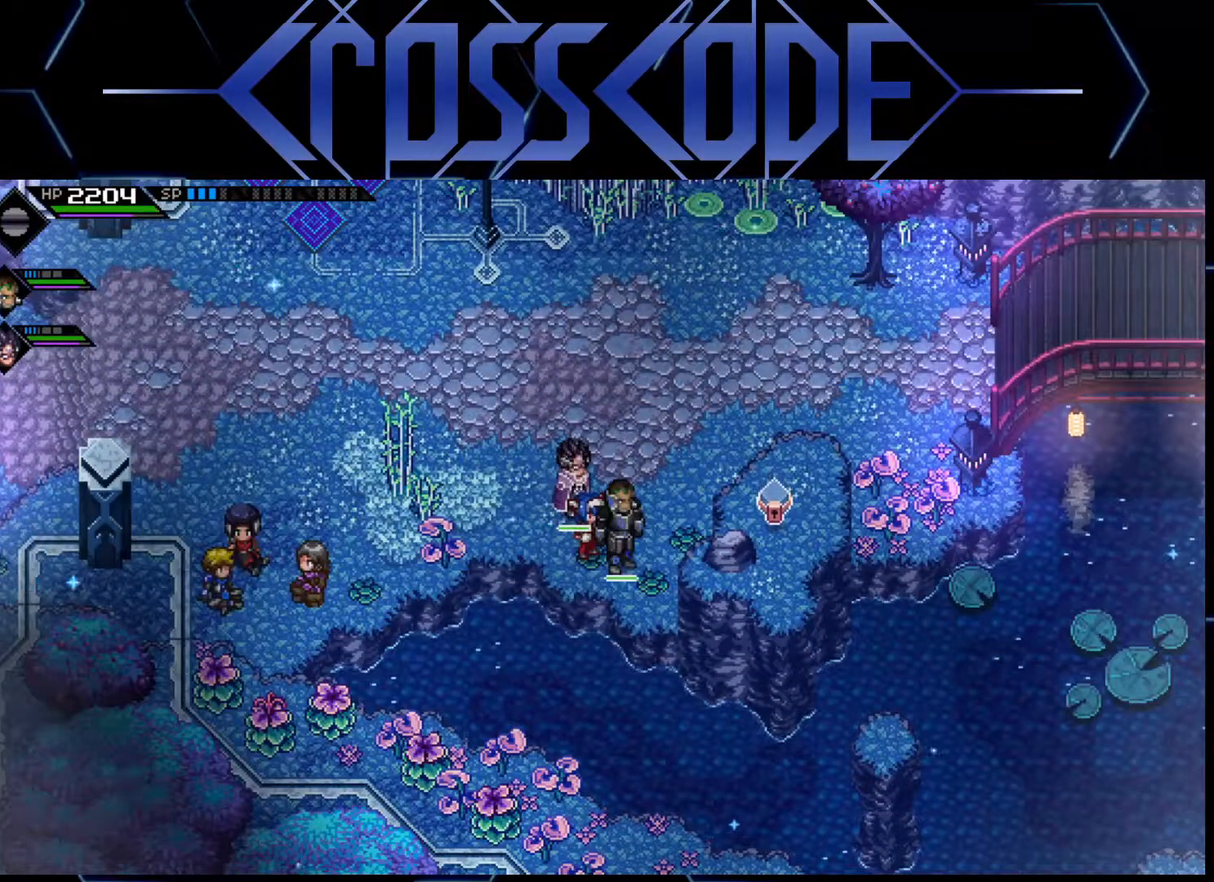
{"buttons": [], "left_stick": "center", "right_stick": "down", "events": [[83, "right_stick", "down"]]}
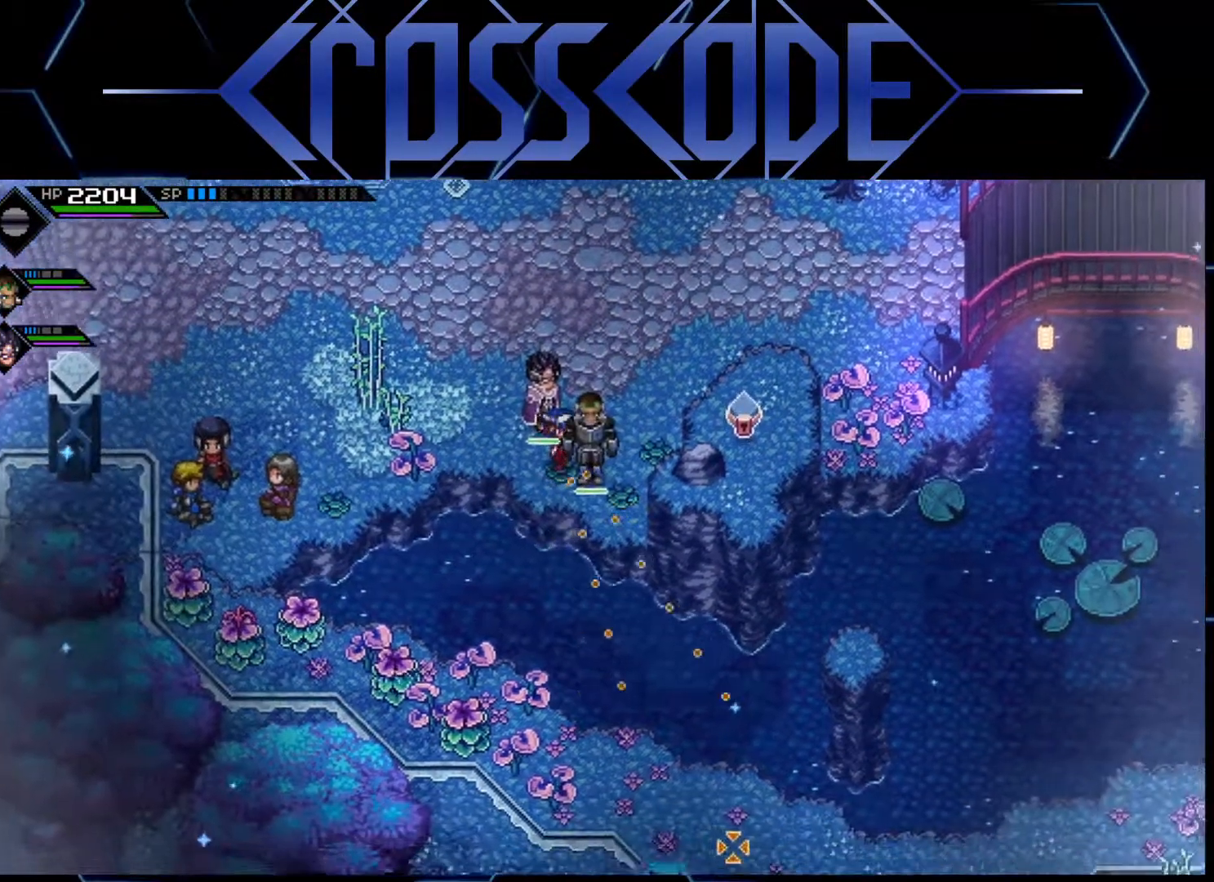
{"buttons": [], "left_stick": "up-right", "right_stick": "down", "events": [[117, "left_stick", "down"], [267, "left_stick", "center"], [367, "left_stick", "up-right"]]}
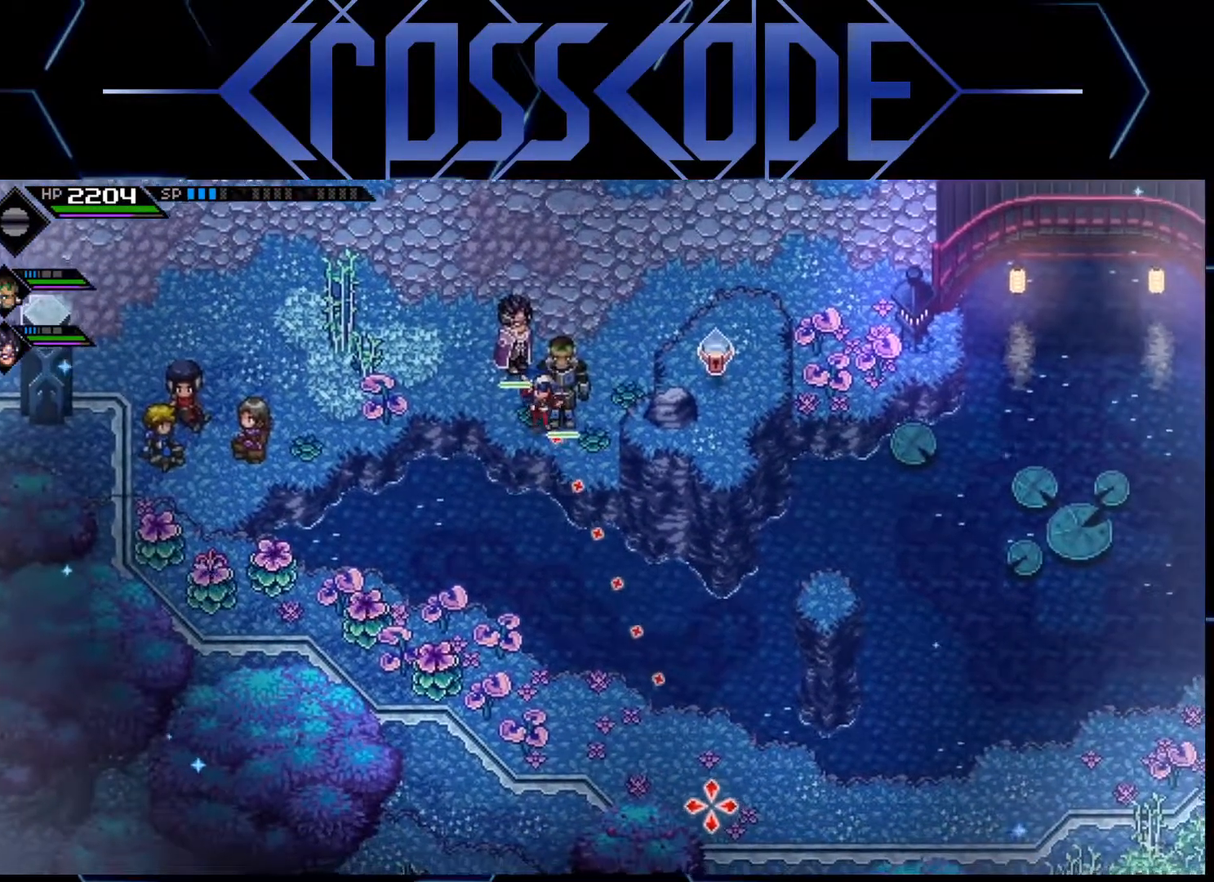
{"buttons": [], "left_stick": "up-right", "right_stick": "down-right", "events": [[17, "left_stick", "up"], [333, "left_stick", "up-right"], [450, "right_stick", "down-right"]]}
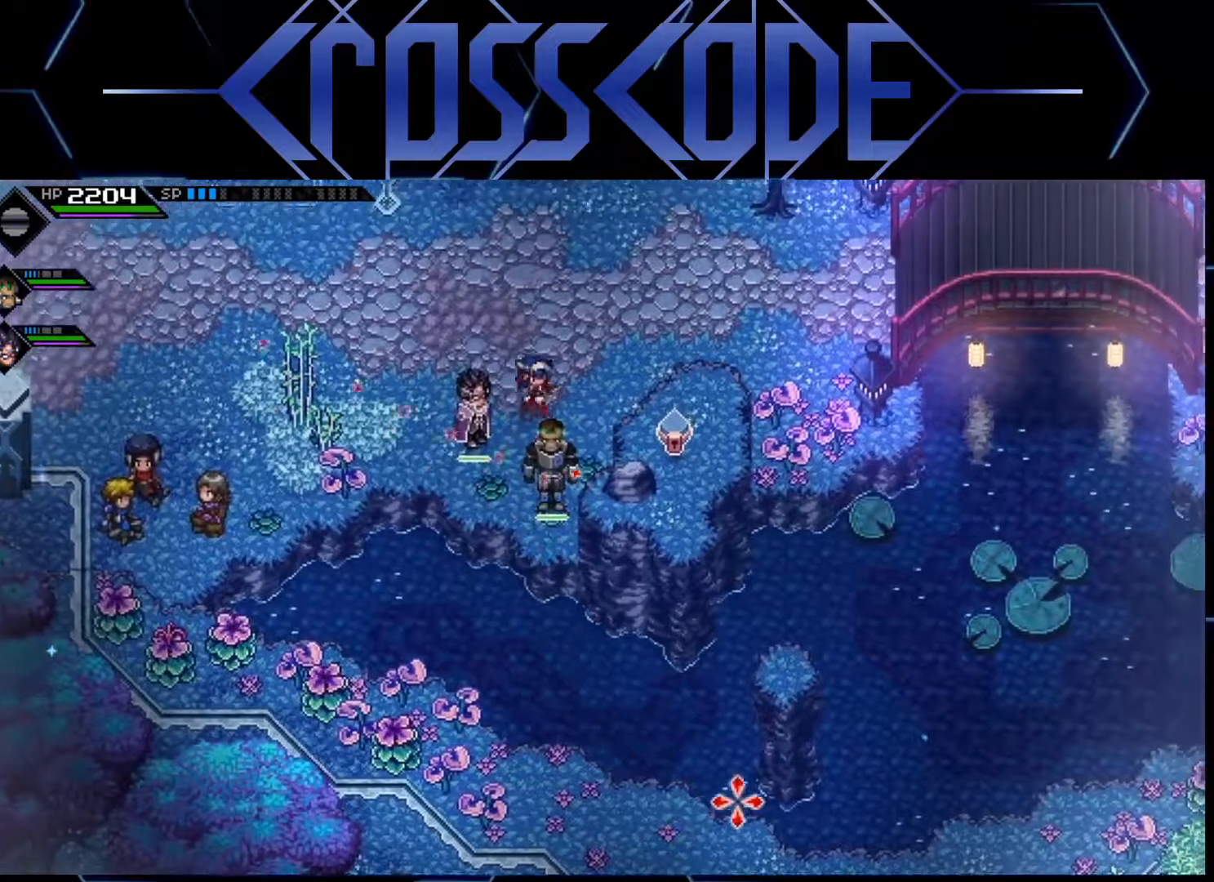
{"buttons": [], "left_stick": "up-right", "right_stick": "down-right", "events": []}
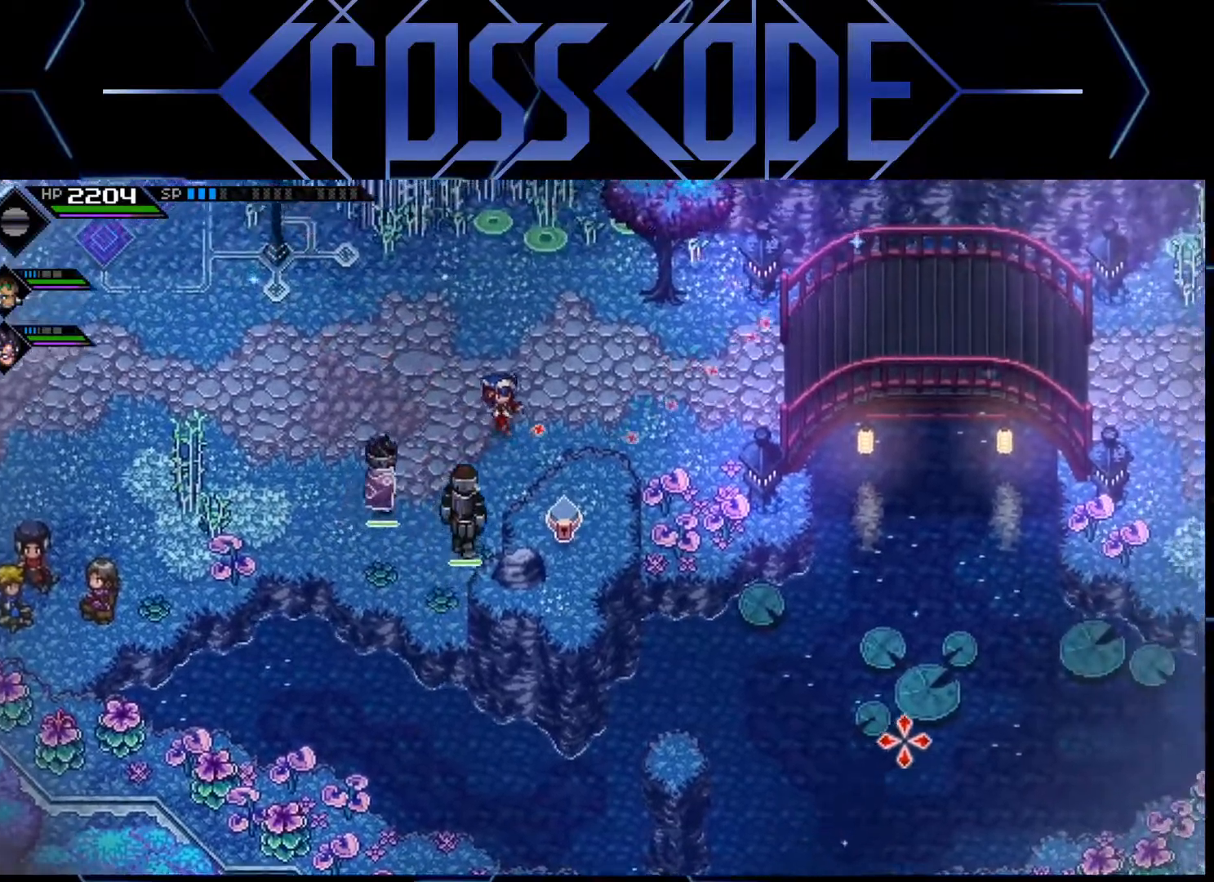
{"buttons": [], "left_stick": "down-right", "right_stick": "down-right", "events": [[67, "left_stick", "right"], [267, "left_stick", "down-right"]]}
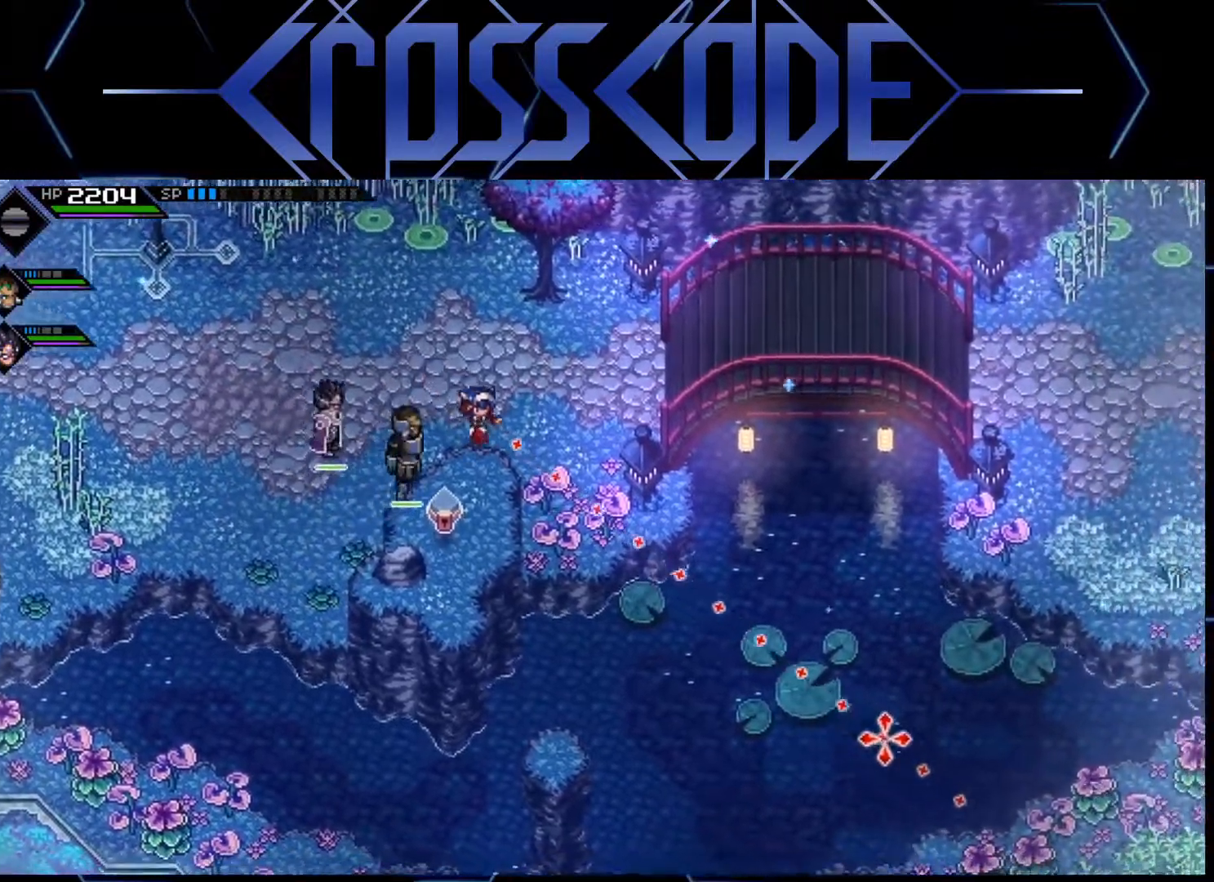
{"buttons": [], "left_stick": "center", "right_stick": "down-right", "events": [[367, "left_stick", "center"]]}
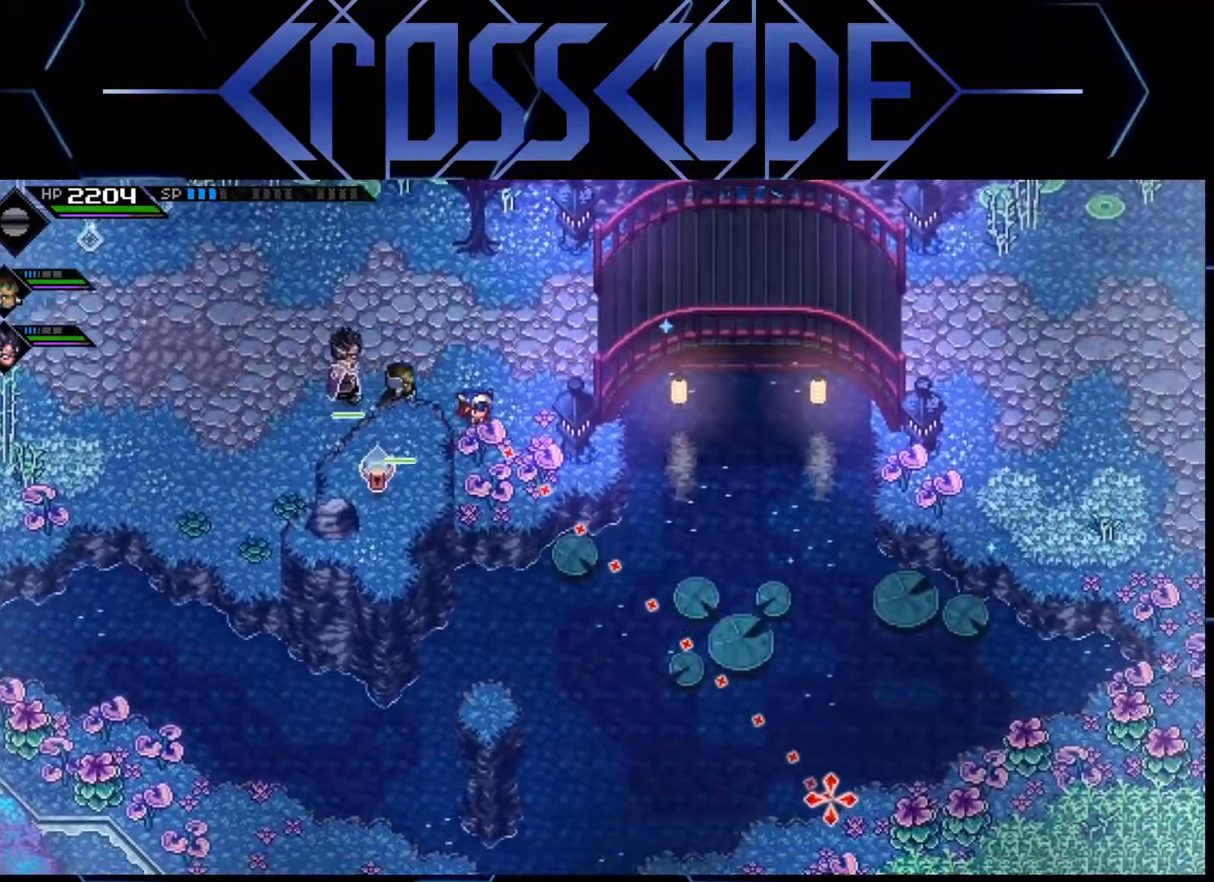
{"buttons": [], "left_stick": "down", "right_stick": "down-right", "events": [[383, "left_stick", "down"]]}
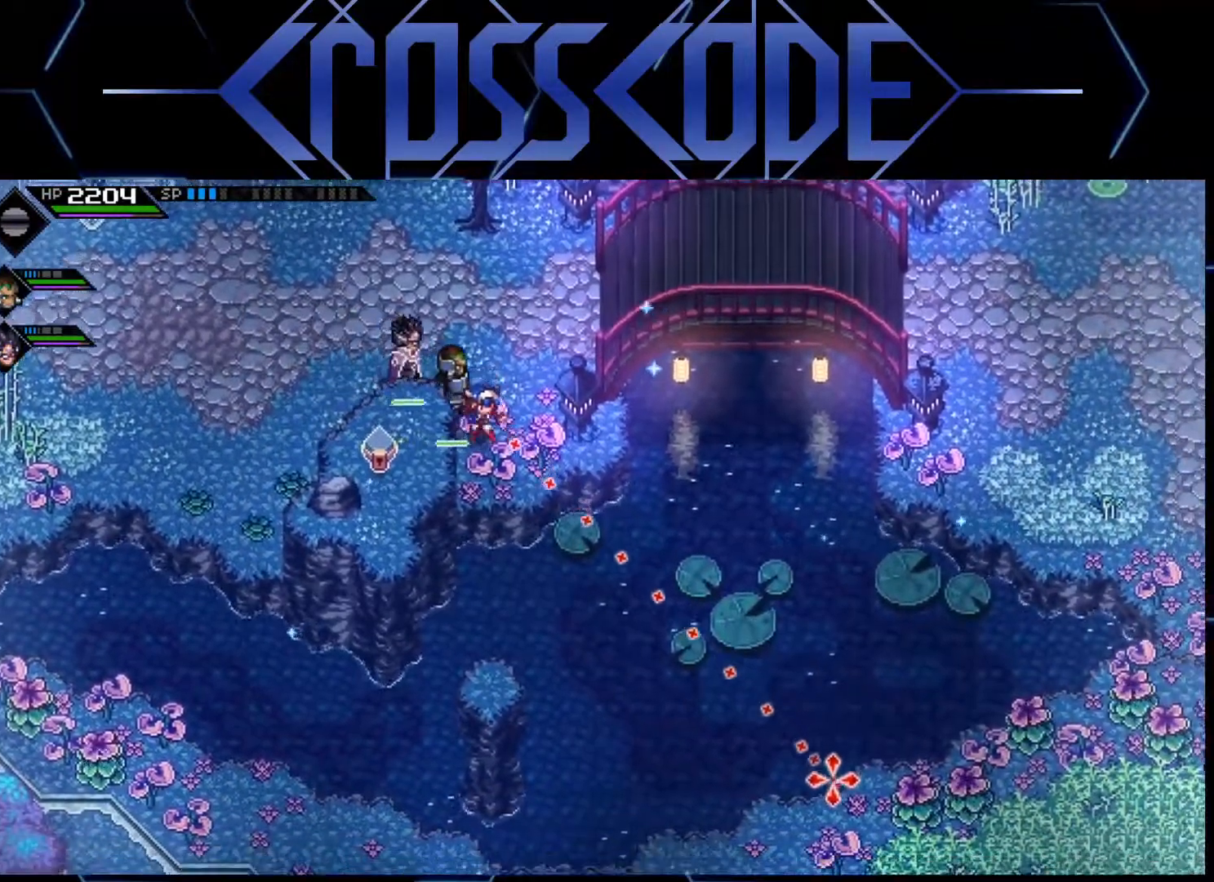
{"buttons": [], "left_stick": "center", "right_stick": "down-right", "events": [[17, "left_stick", "center"]]}
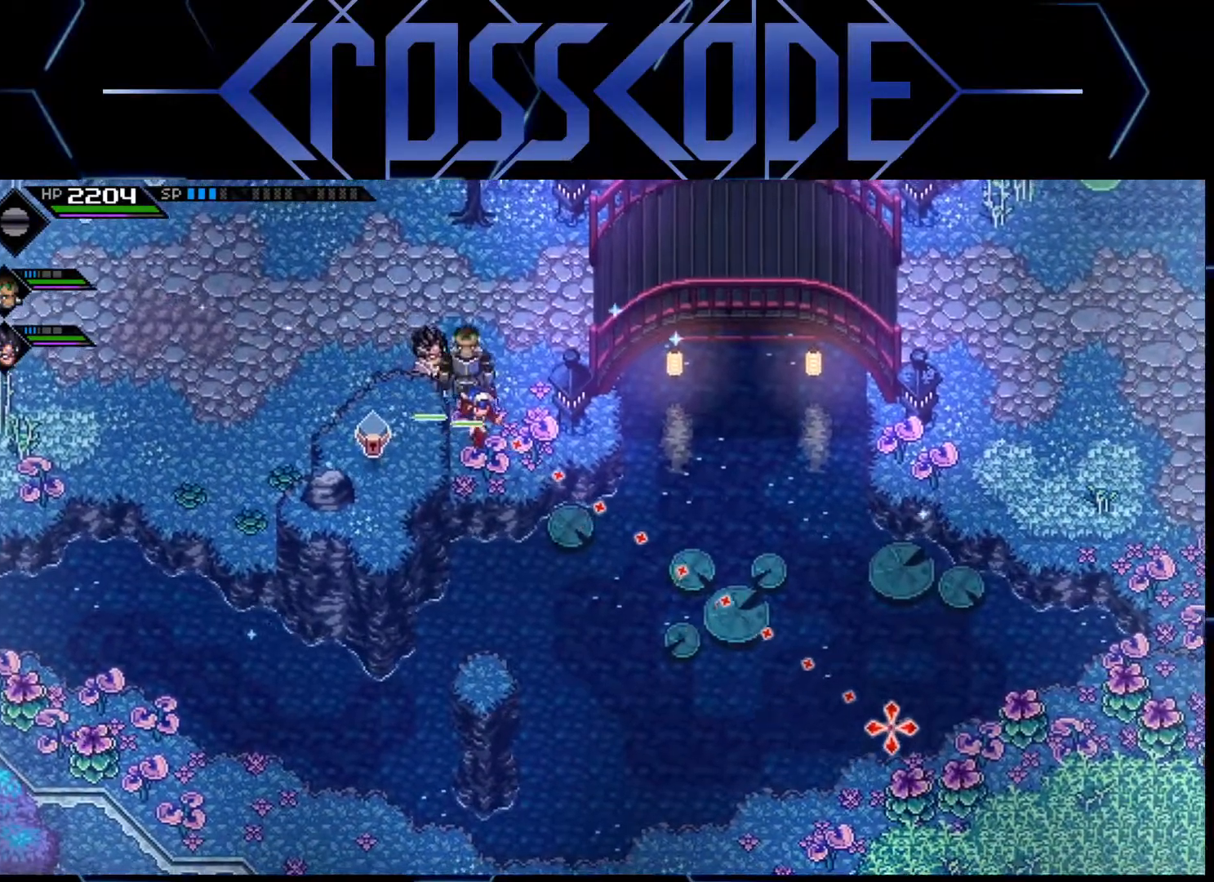
{"buttons": [], "left_stick": "center", "right_stick": "down", "events": [[283, "right_stick", "down"]]}
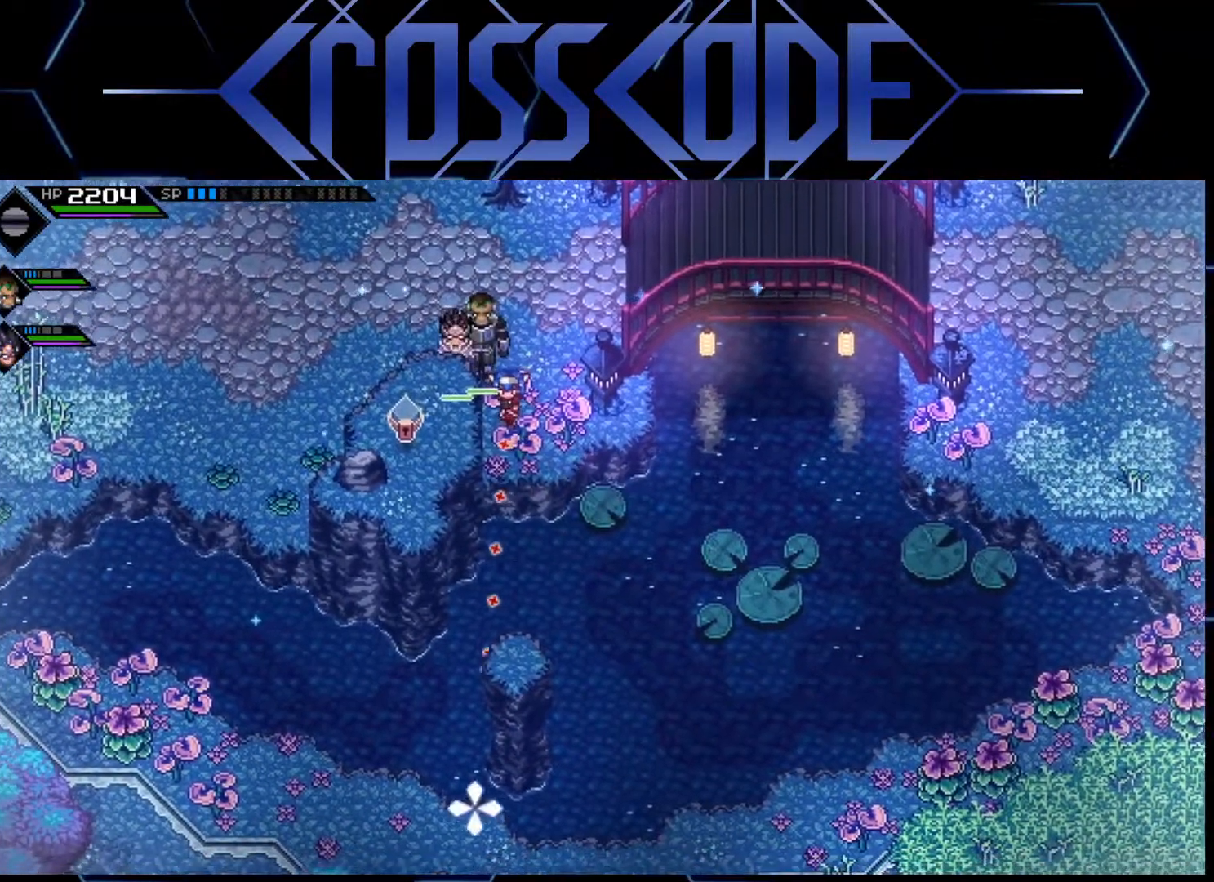
{"buttons": [], "left_stick": "up", "right_stick": "center", "events": [[283, "left_stick", "up"], [367, "right_stick", "center"]]}
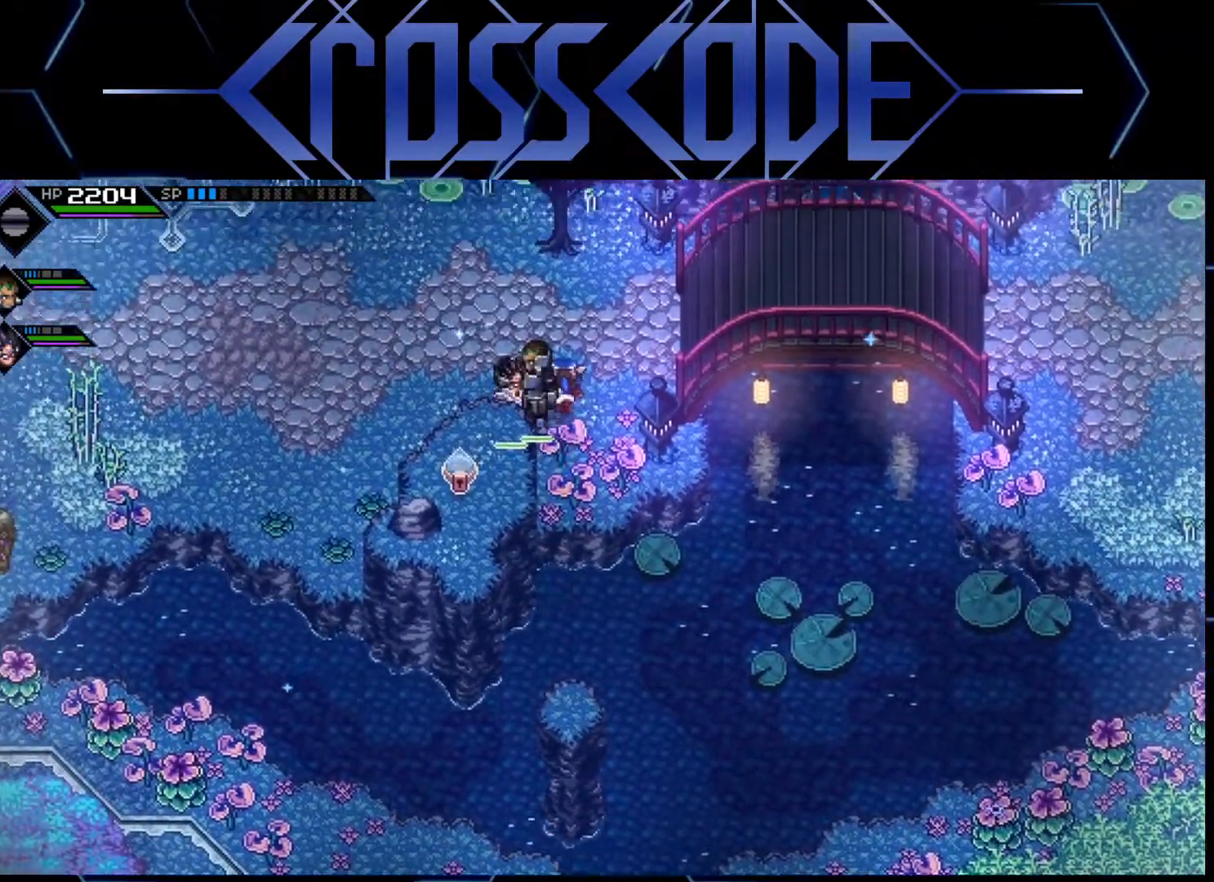
{"buttons": [], "left_stick": "right", "right_stick": "center", "events": [[117, "left_stick", "up-right"], [233, "left_stick", "right"]]}
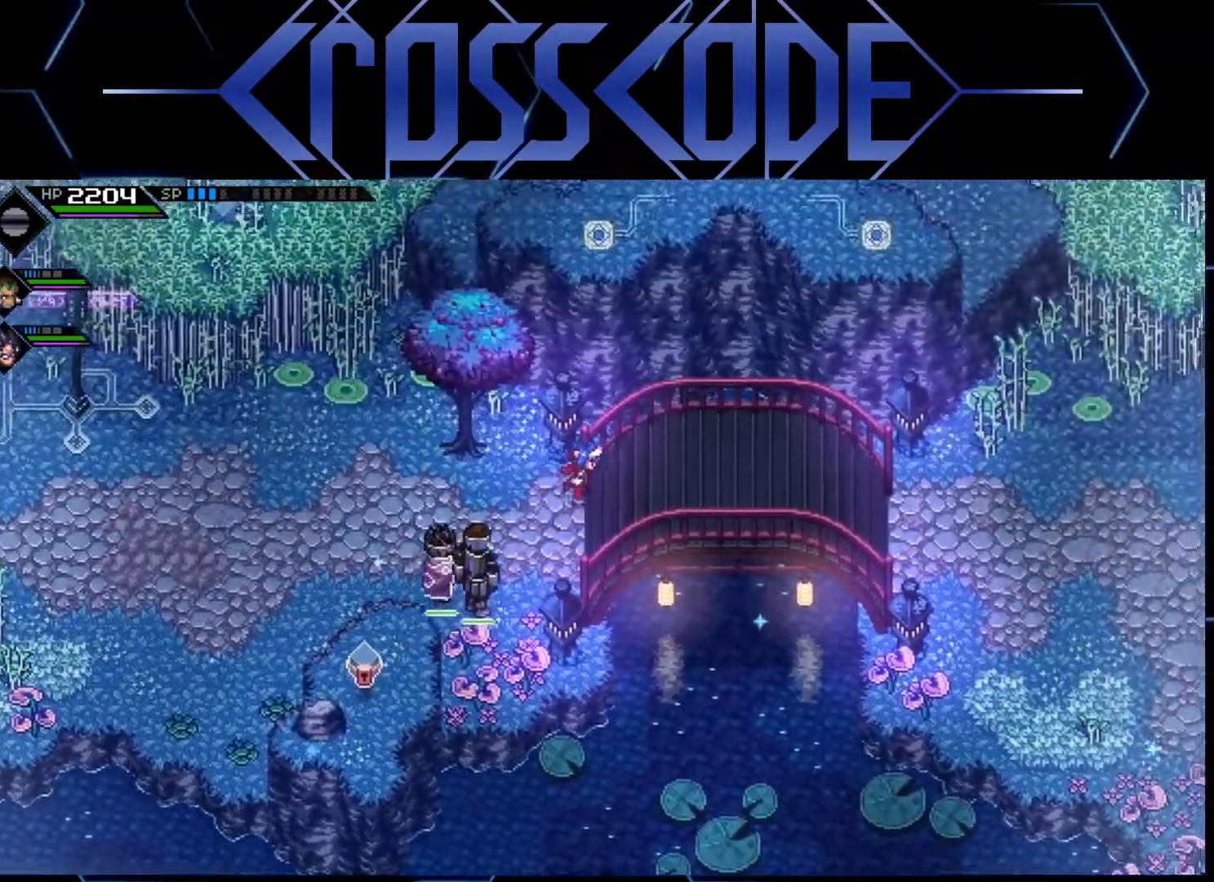
{"buttons": [], "left_stick": "down-right", "right_stick": "center", "events": [[33, "L1", "down"], [117, "L1", "up"], [183, "L1", "down"], [317, "L1", "up"], [383, "left_stick", "down-right"]]}
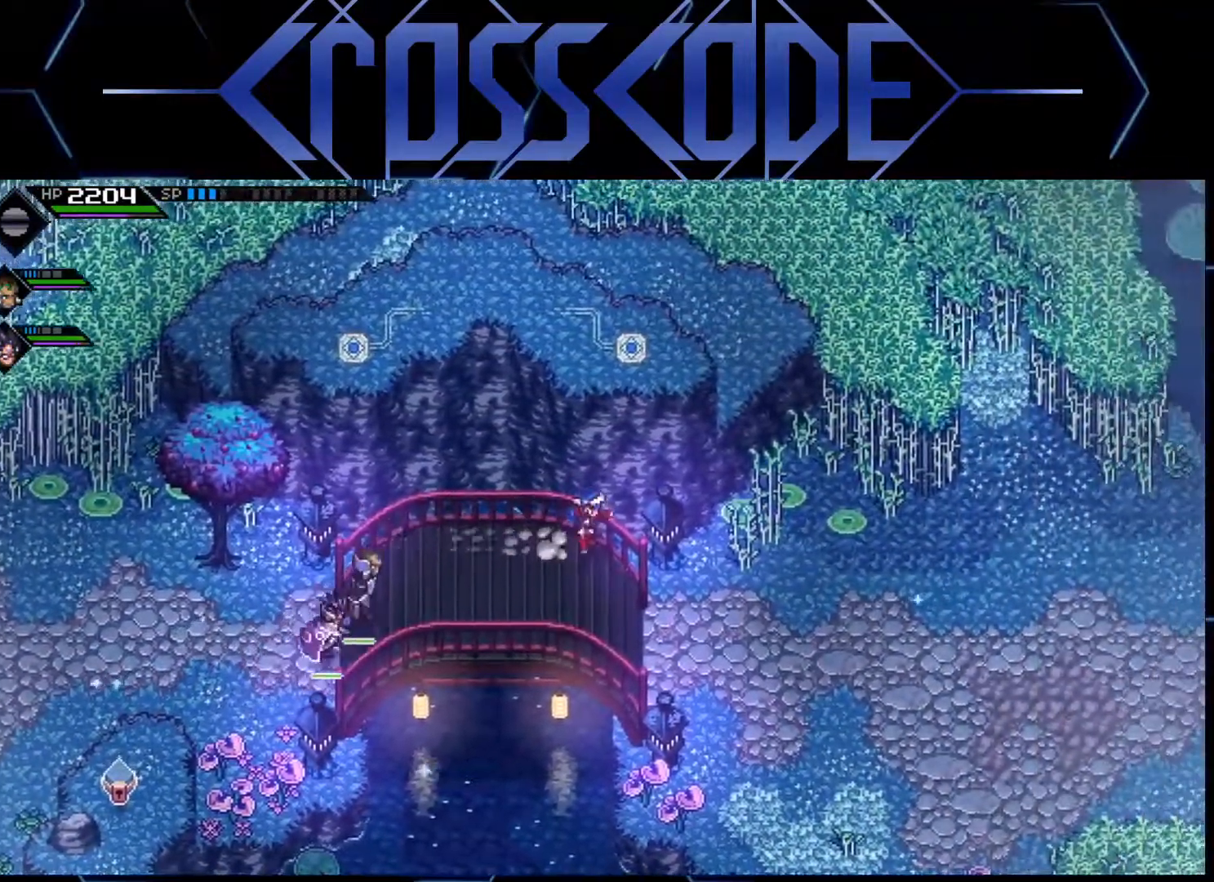
{"buttons": [], "left_stick": "down-right", "right_stick": "center", "events": []}
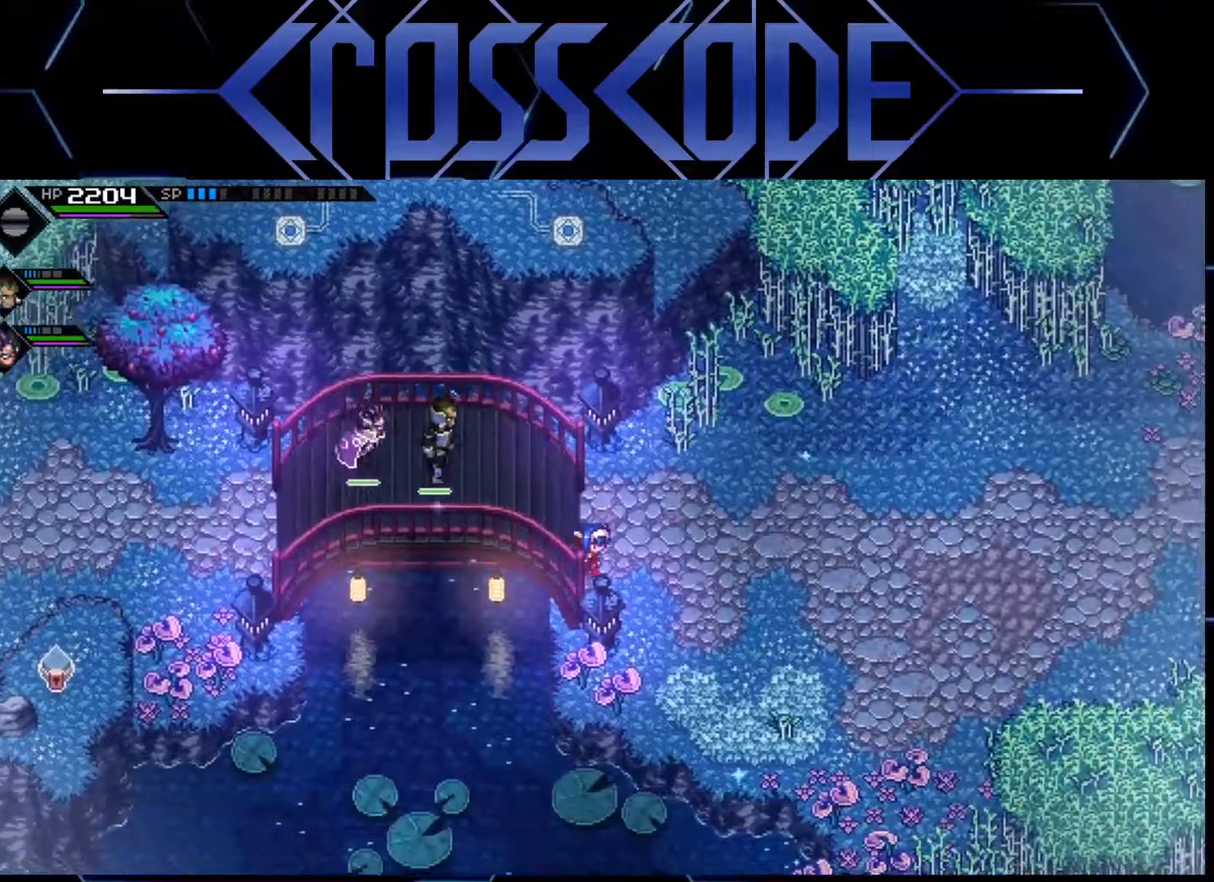
{"buttons": [], "left_stick": "down-right", "right_stick": "center", "events": [[133, "left_stick", "right"], [317, "left_stick", "down-right"]]}
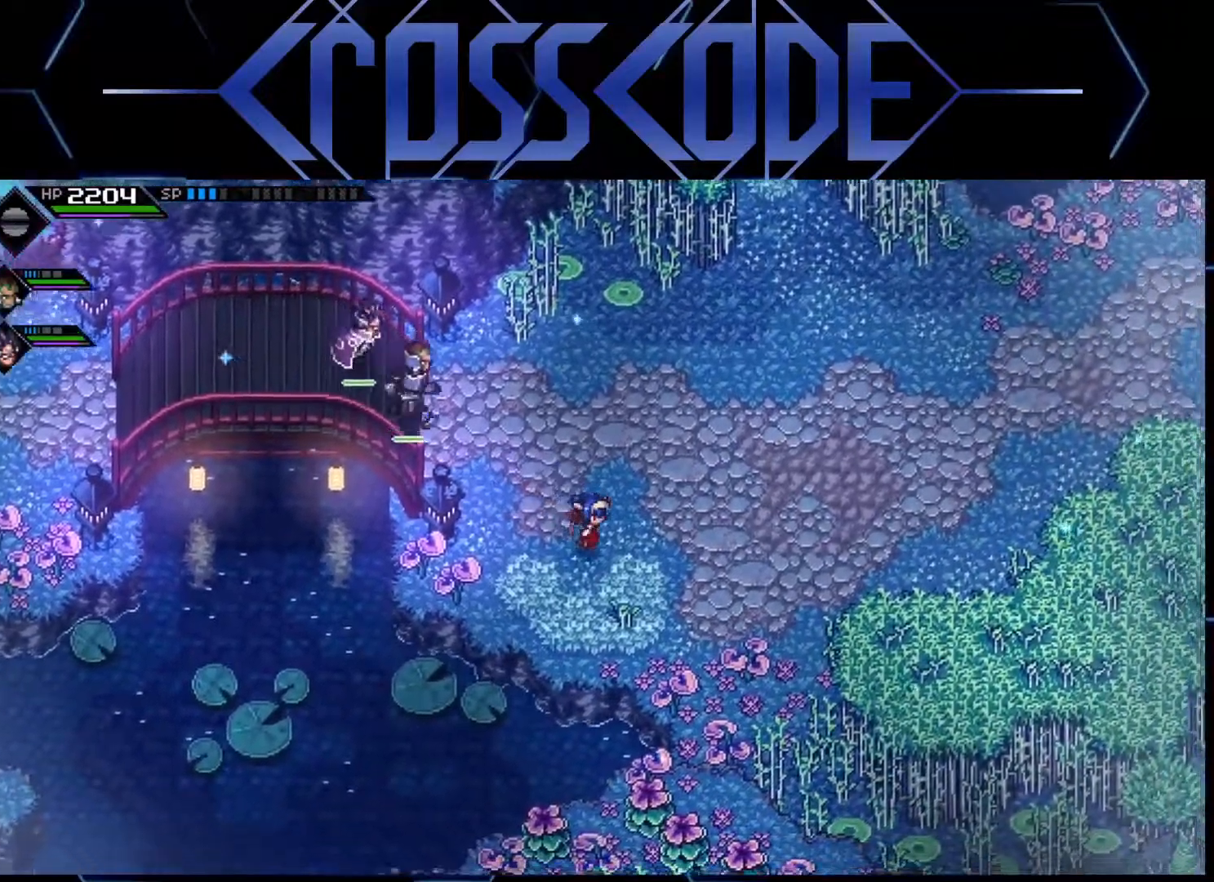
{"buttons": [], "left_stick": "down-right", "right_stick": "center", "events": []}
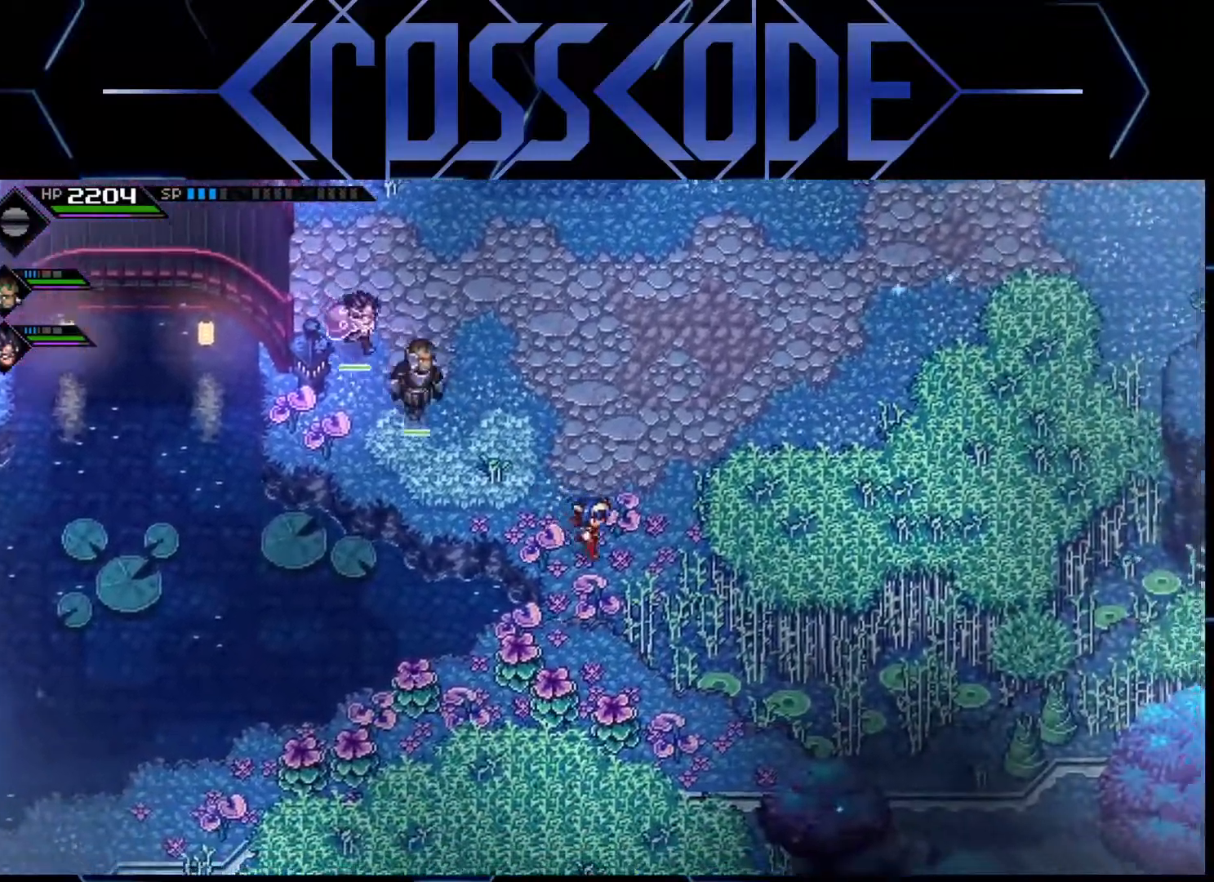
{"buttons": [], "left_stick": "down-right", "right_stick": "center", "events": []}
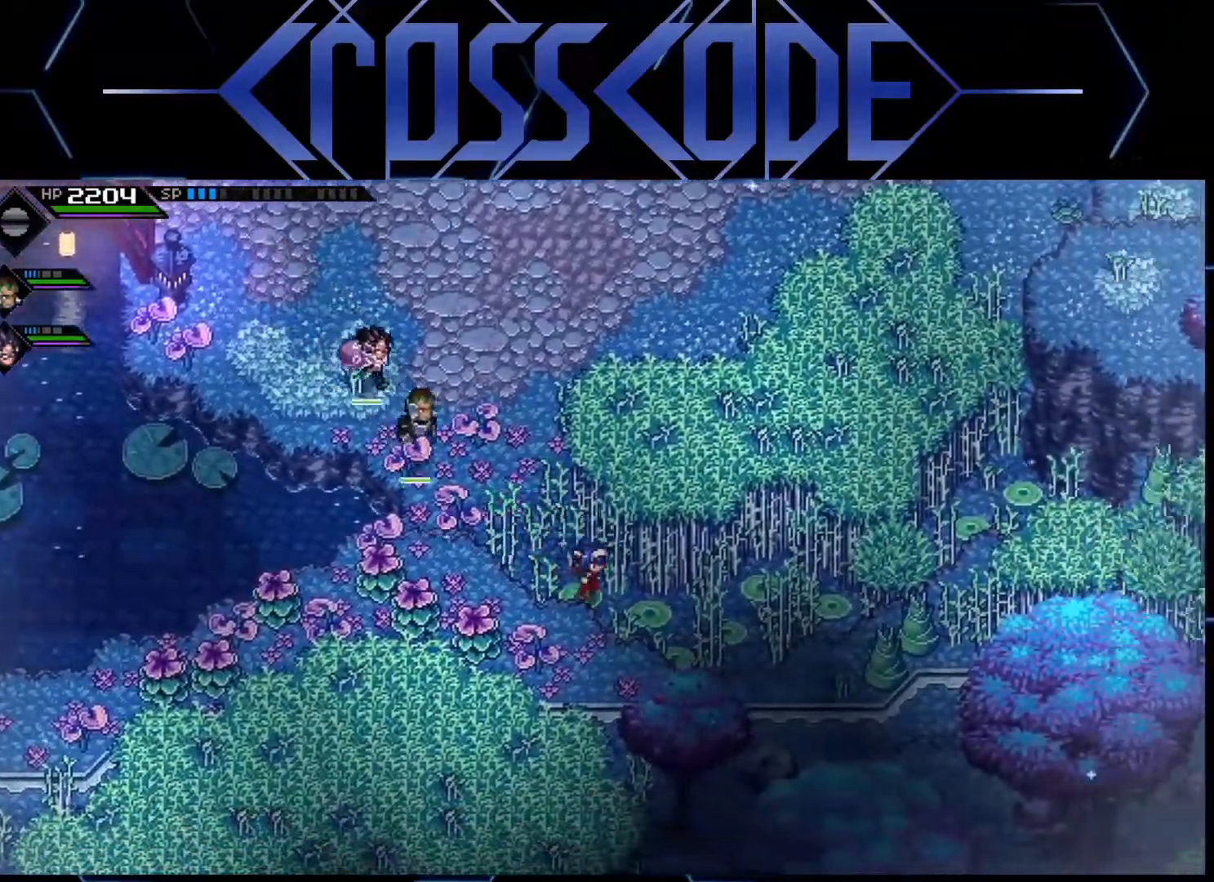
{"buttons": [], "left_stick": "right", "right_stick": "center", "events": [[233, "left_stick", "right"]]}
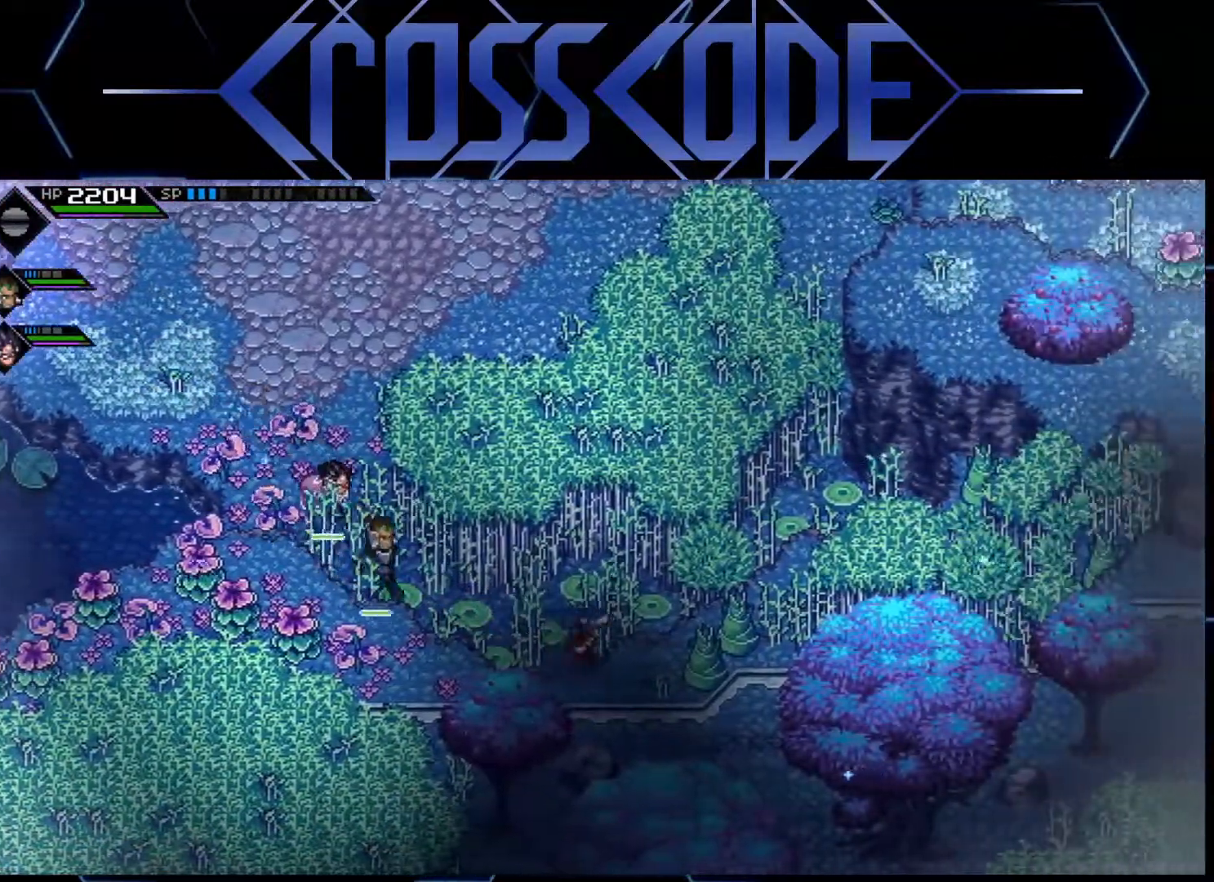
{"buttons": [], "left_stick": "up-right", "right_stick": "center", "events": [[17, "left_stick", "up-right"]]}
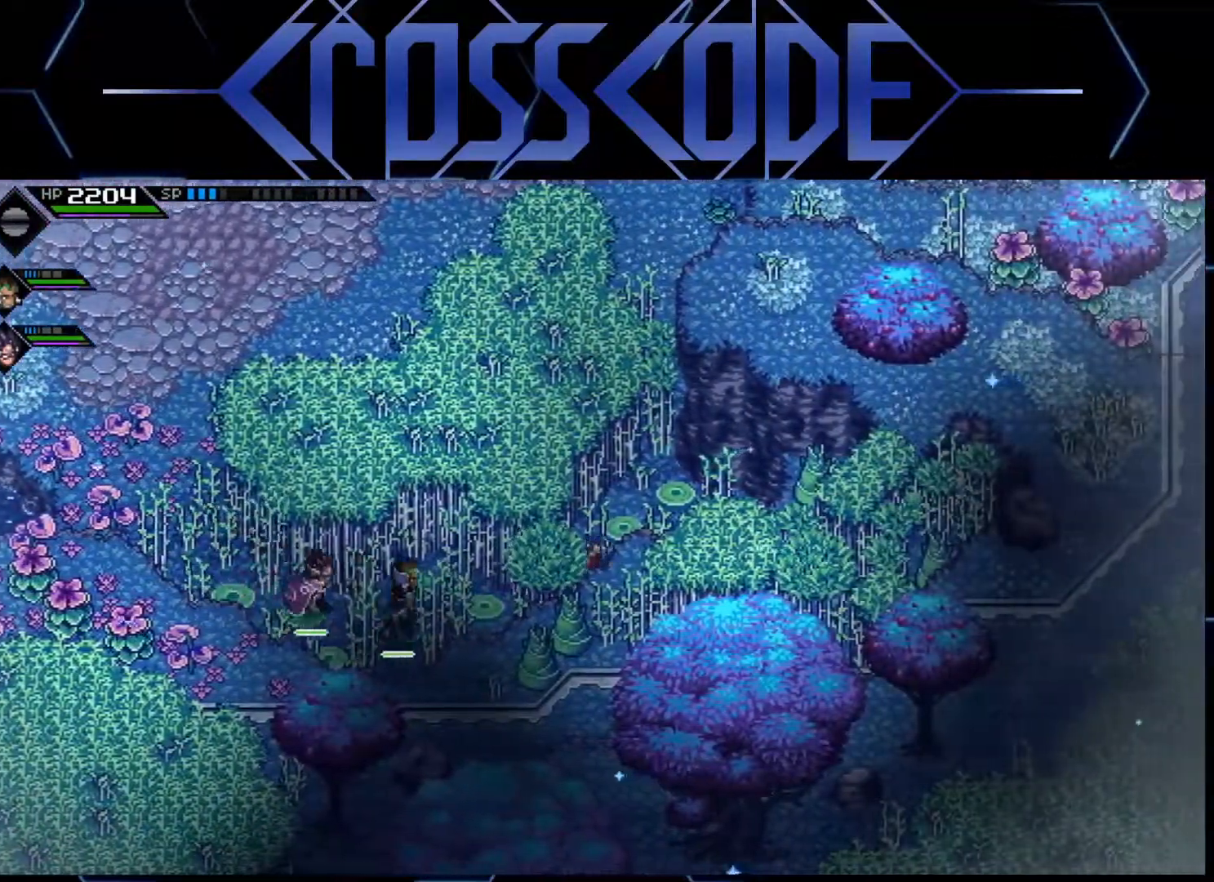
{"buttons": [], "left_stick": "right", "right_stick": "center", "events": [[150, "left_stick", "right"]]}
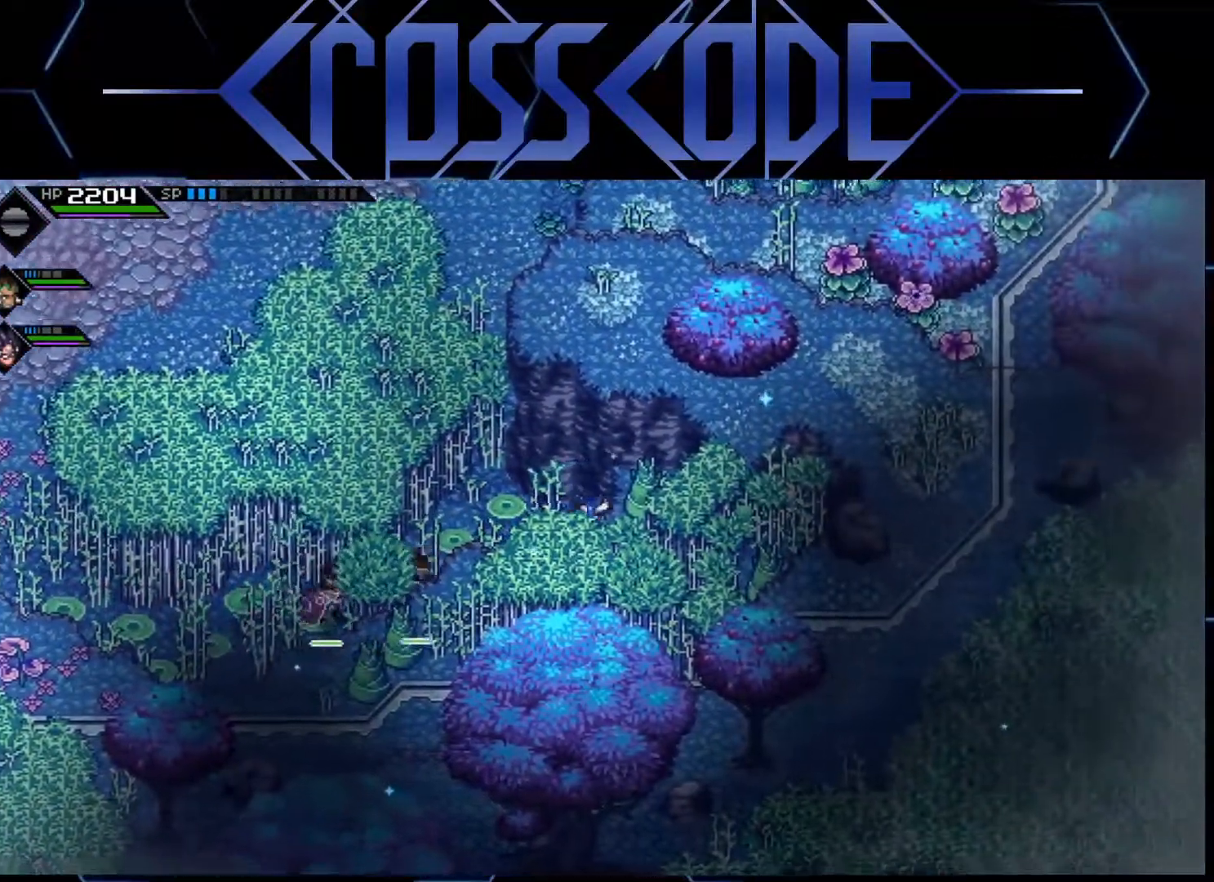
{"buttons": [], "left_stick": "right", "right_stick": "center", "events": [[150, "X", "down"], [267, "X", "up"]]}
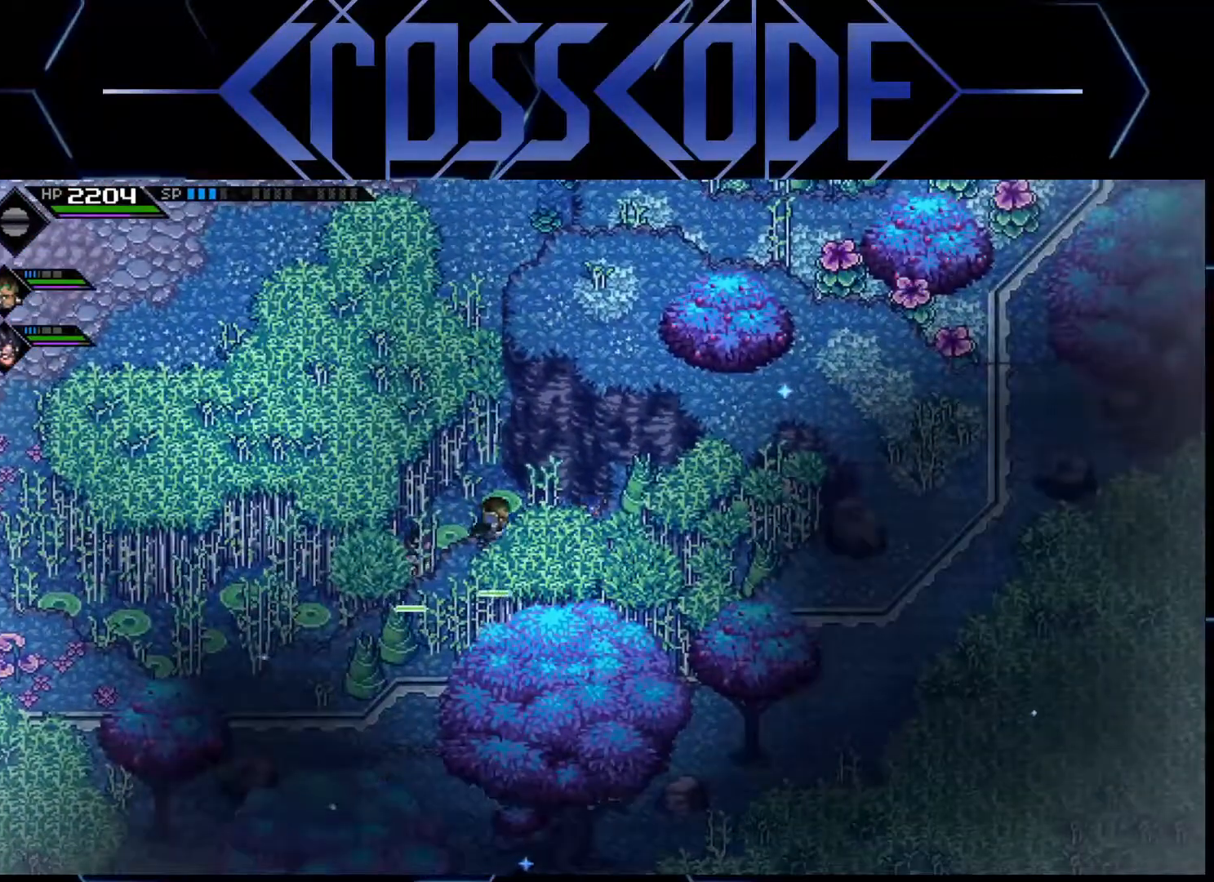
{"buttons": [], "left_stick": "up", "right_stick": "center", "events": [[133, "left_stick", "up-right"], [467, "left_stick", "up"]]}
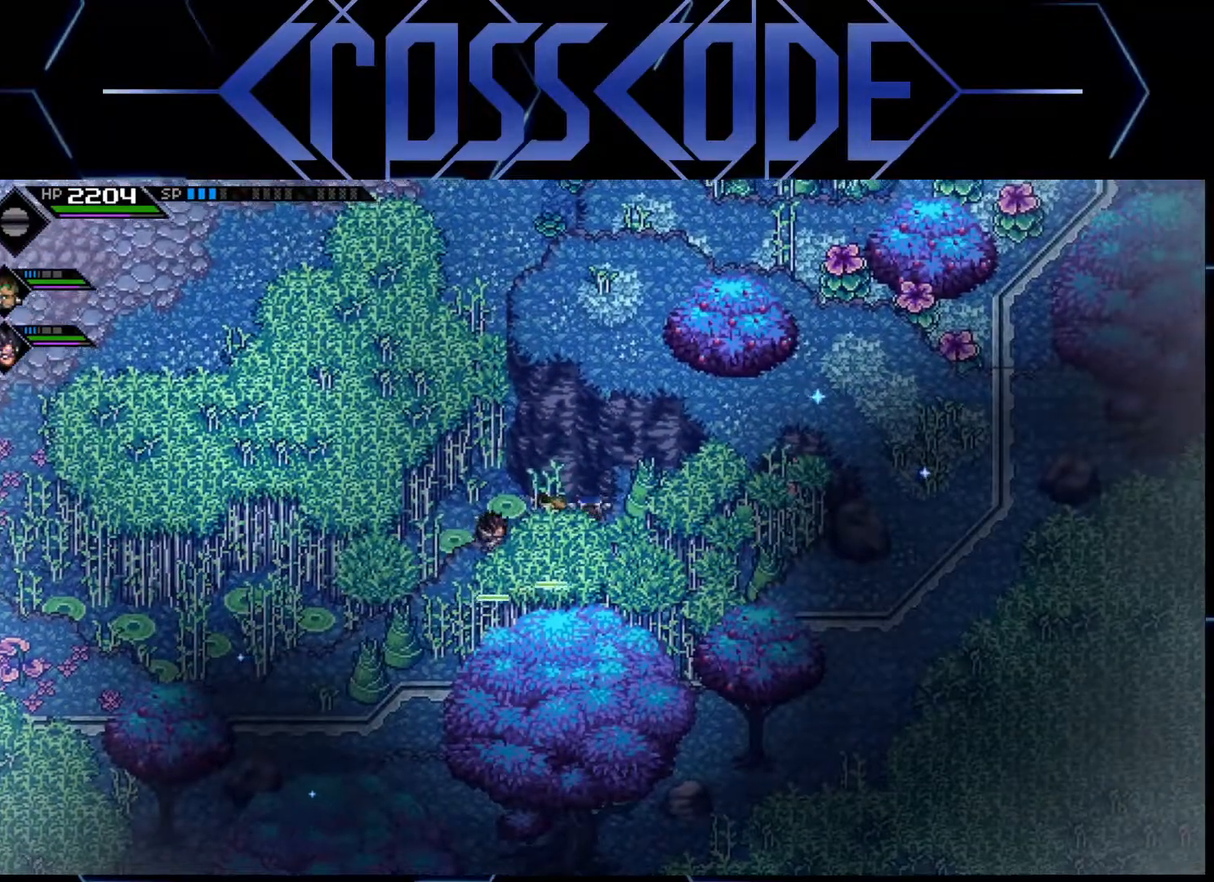
{"buttons": [], "left_stick": "down-left", "right_stick": "center", "events": [[17, "left_stick", "up-left"], [200, "left_stick", "down-left"]]}
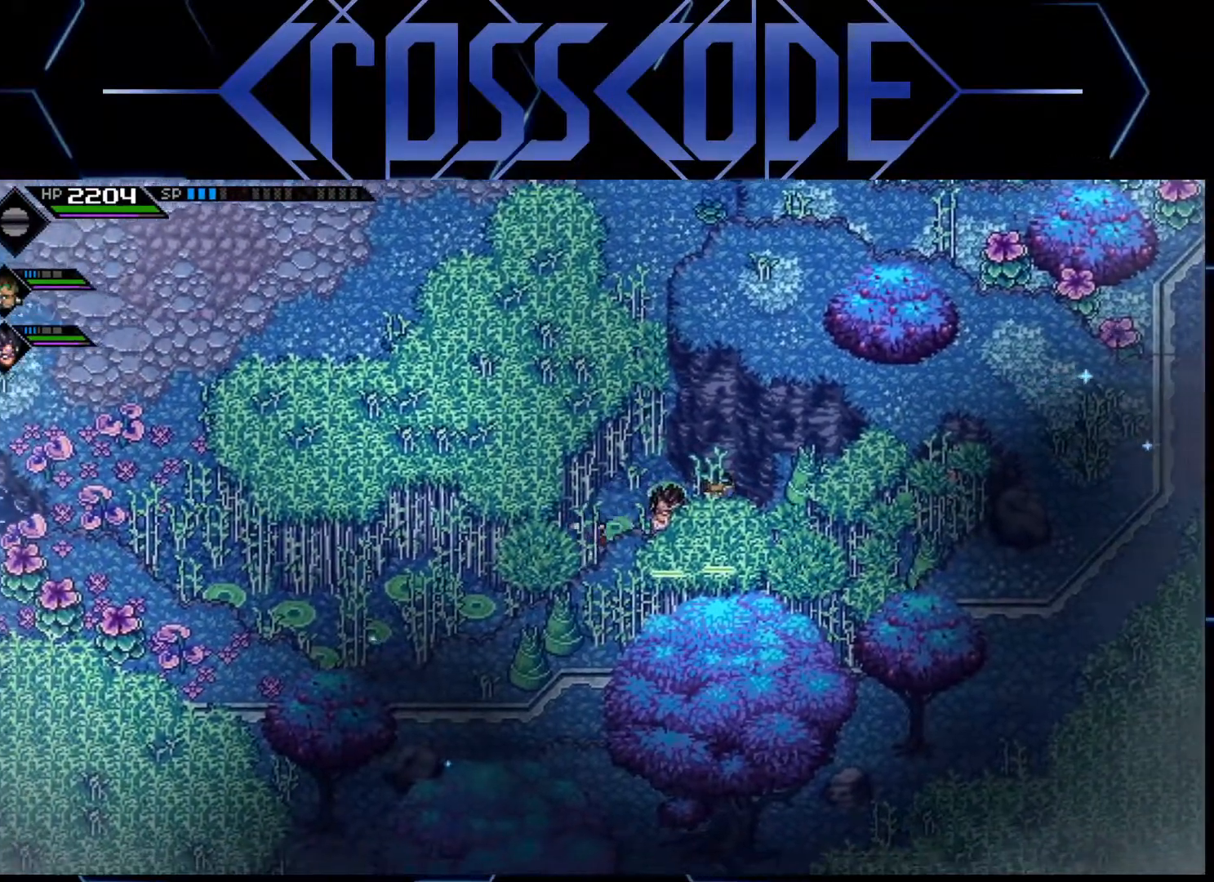
{"buttons": [], "left_stick": "left", "right_stick": "center", "events": [[400, "left_stick", "left"]]}
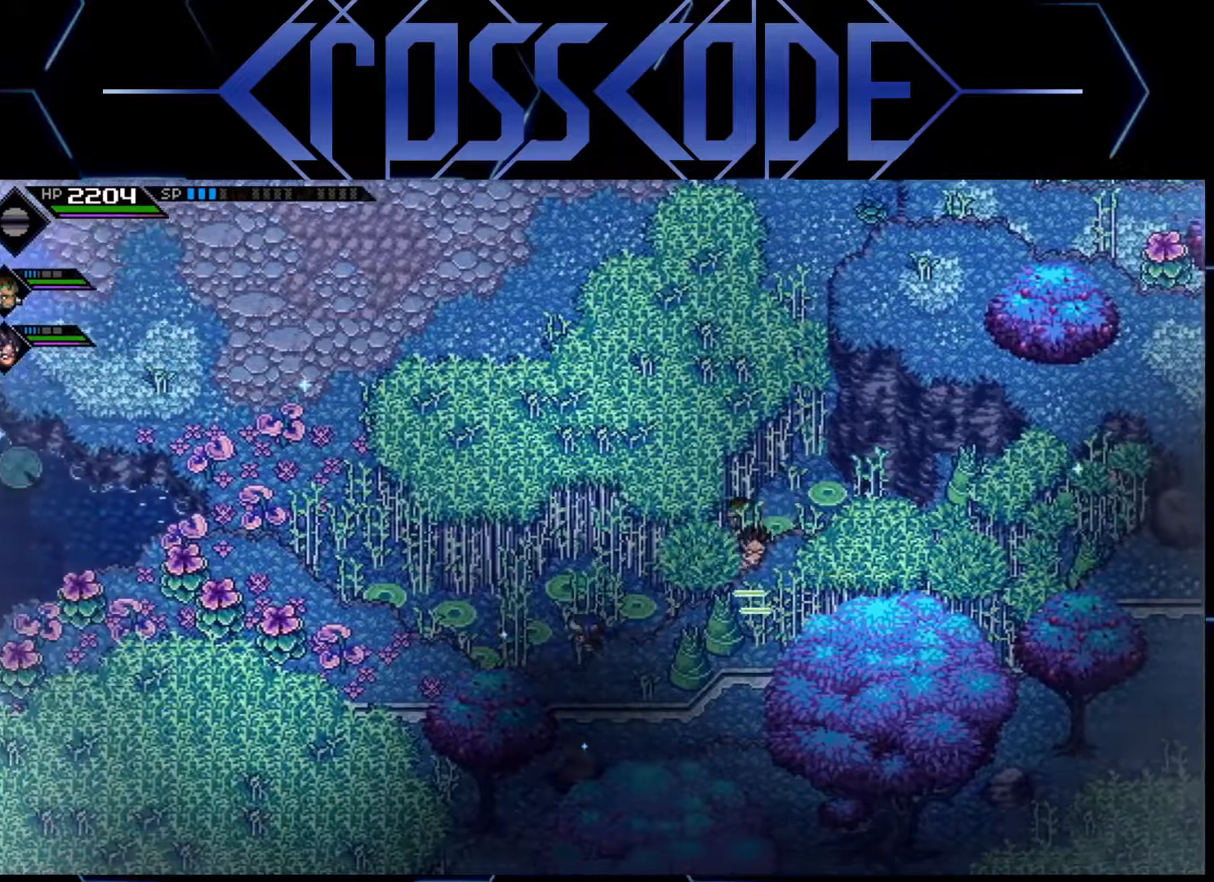
{"buttons": [], "left_stick": "up", "right_stick": "center", "events": [[300, "left_stick", "up-left"], [483, "left_stick", "up"]]}
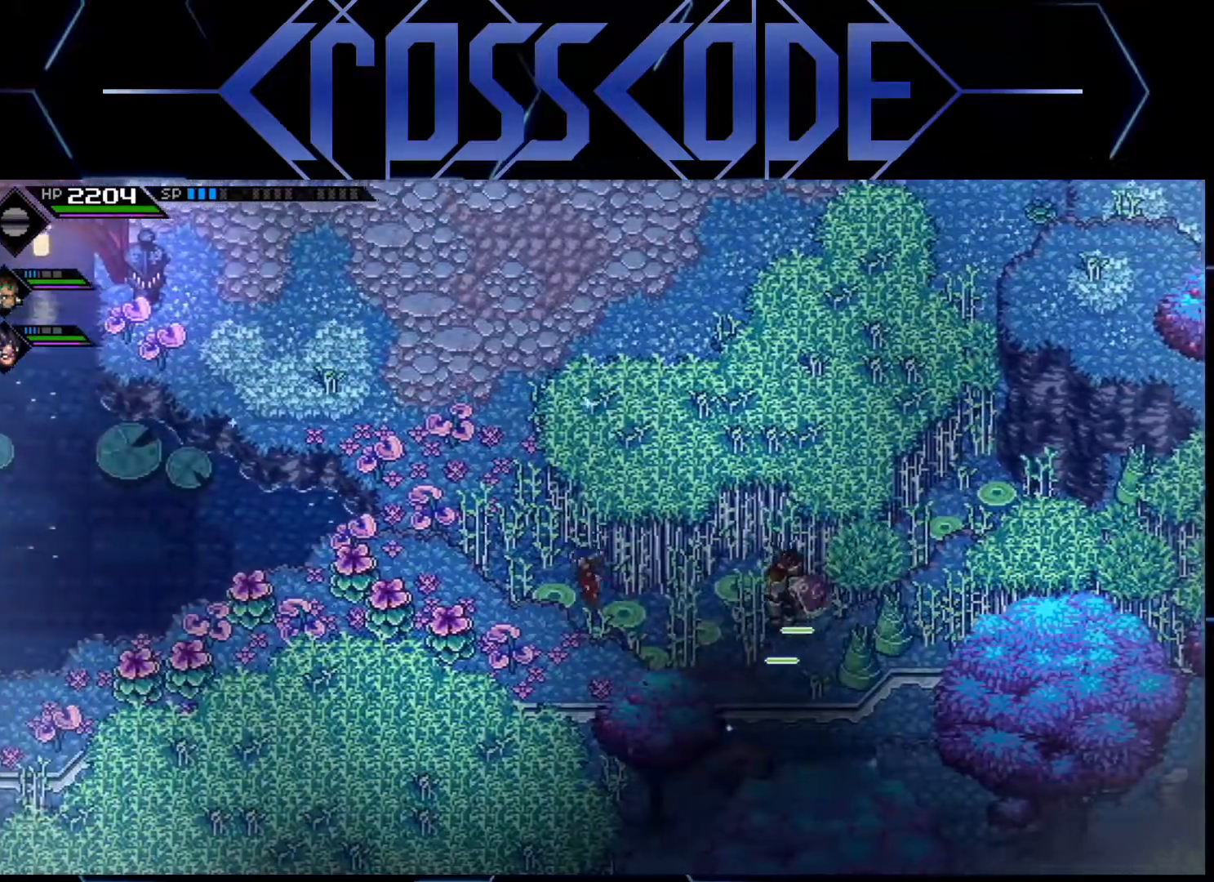
{"buttons": [], "left_stick": "up", "right_stick": "center", "events": []}
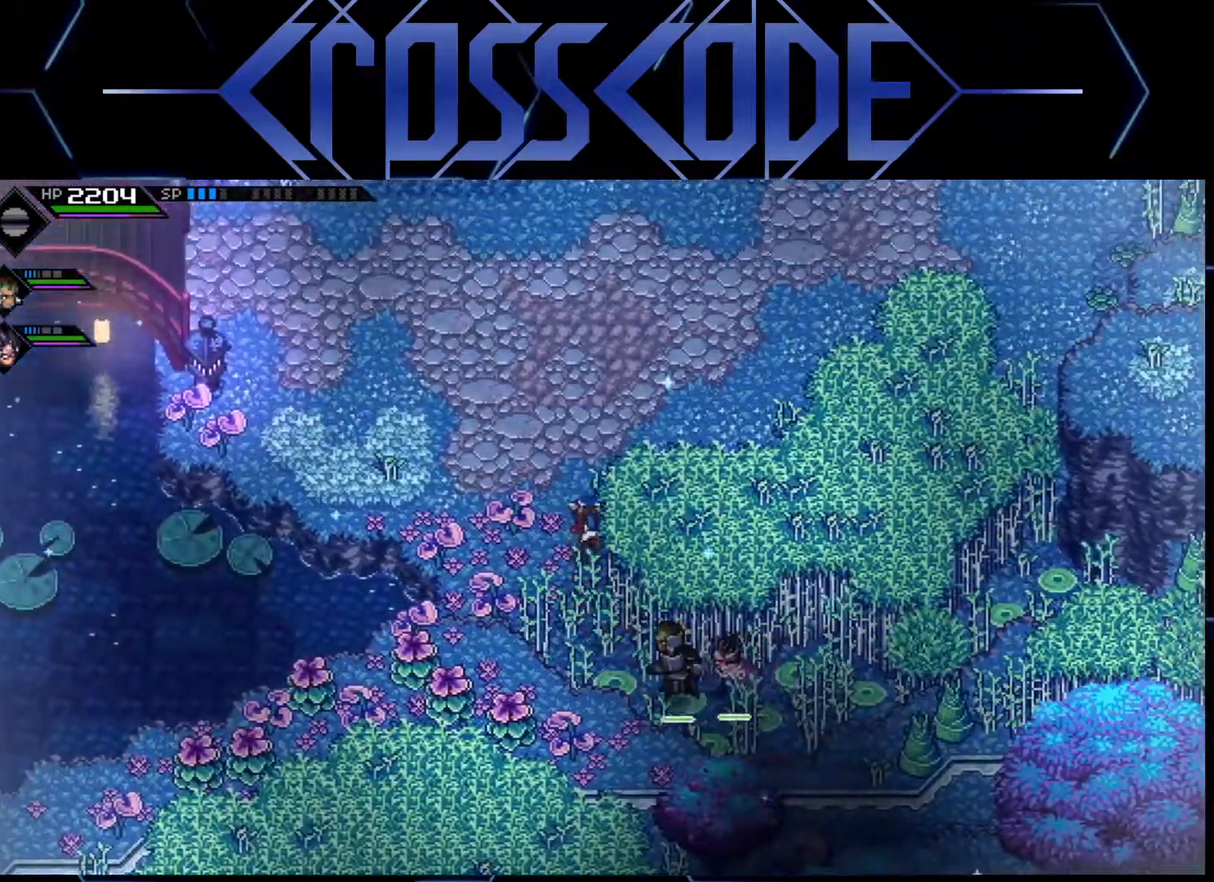
{"buttons": [], "left_stick": "right", "right_stick": "center", "events": [[33, "left_stick", "up-right"], [150, "L1", "down"], [283, "L1", "up"], [350, "L1", "down"], [450, "L1", "up"], [500, "left_stick", "right"]]}
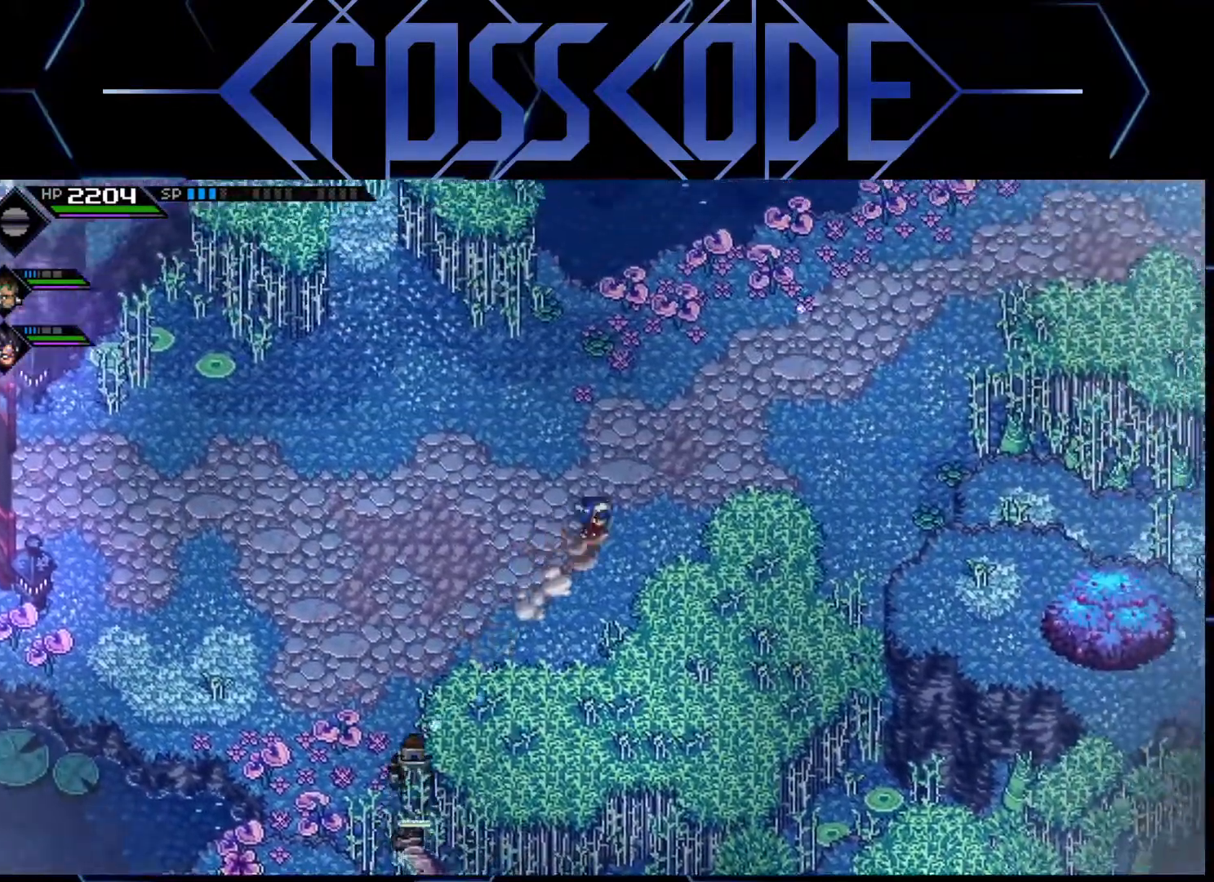
{"buttons": [], "left_stick": "right", "right_stick": "center", "events": []}
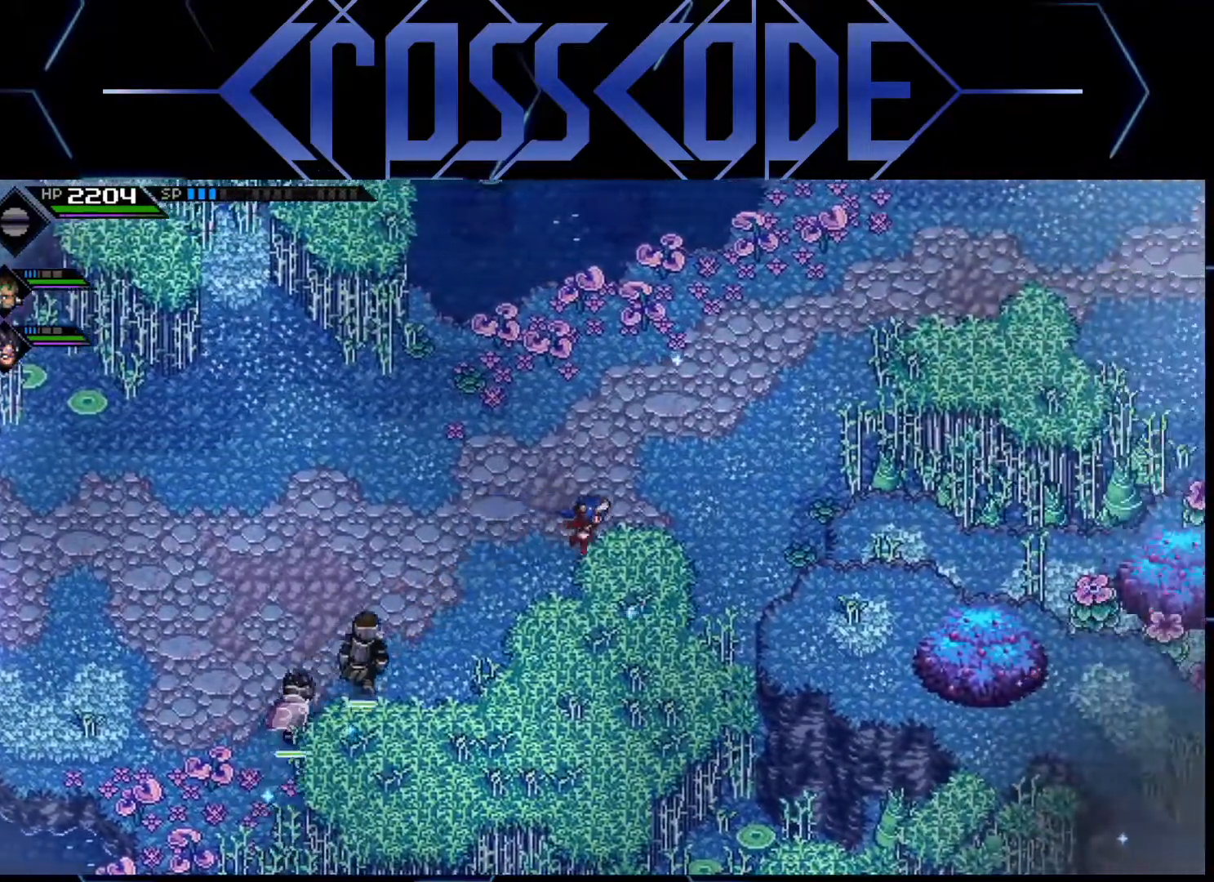
{"buttons": [], "left_stick": "up-right", "right_stick": "center", "events": [[317, "left_stick", "up-right"]]}
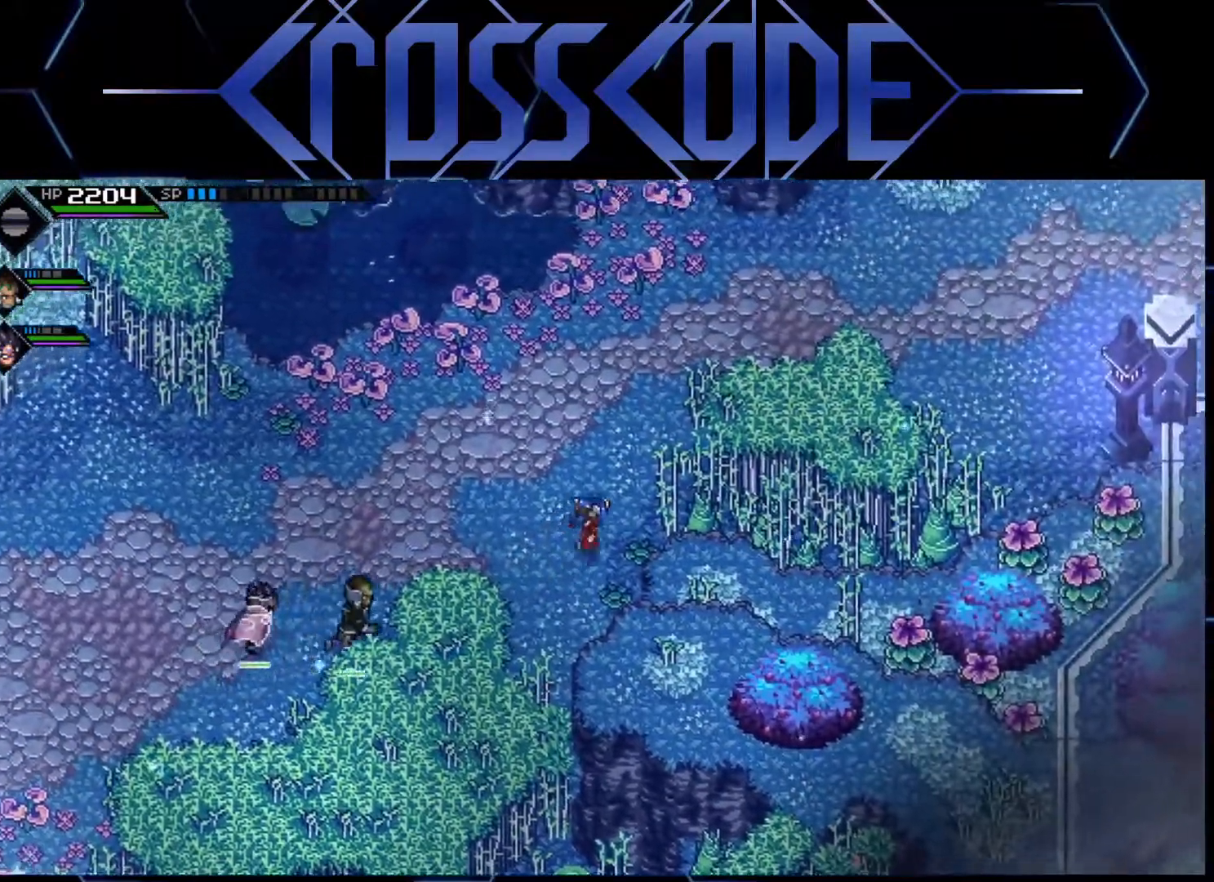
{"buttons": [], "left_stick": "left", "right_stick": "center", "events": [[150, "left_stick", "down-right"], [200, "left_stick", "down"], [300, "left_stick", "down-left"], [400, "left_stick", "left"]]}